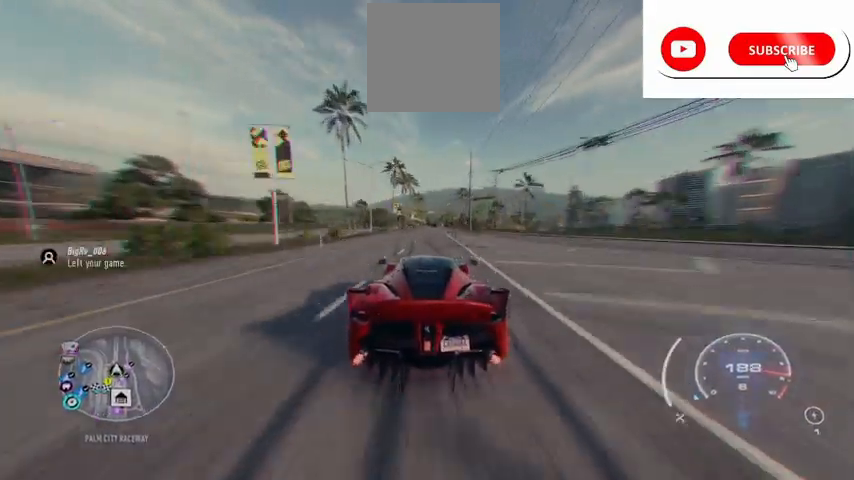
Gameplay with a controller (Xbox layout); each line is a JSON object with the inputs held at the frame after it. "events" lists button and stick changes between this image and that frame as [ms after this image, input, new state], when the widget could be followed in between.
{"buttons": ["R2"], "left_stick": "center", "right_stick": "center", "events": [[42, "R1", "down"], [167, "R1", "up"]]}
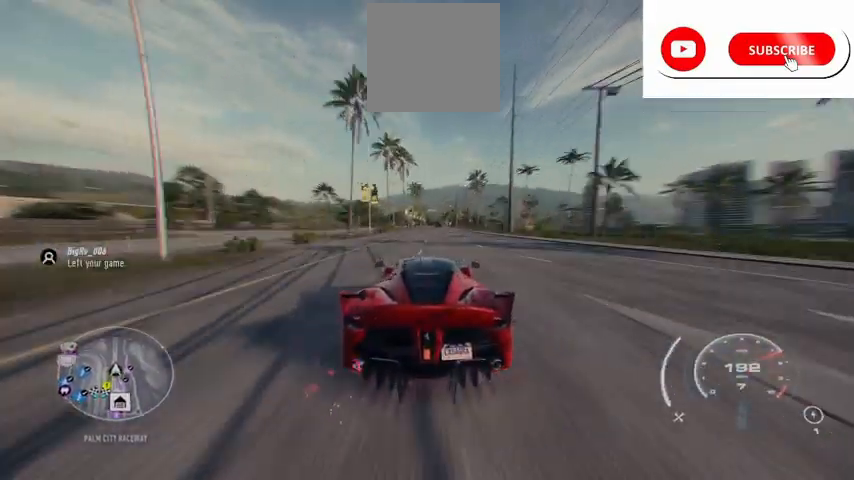
{"buttons": ["R2"], "left_stick": "center", "right_stick": "center", "events": []}
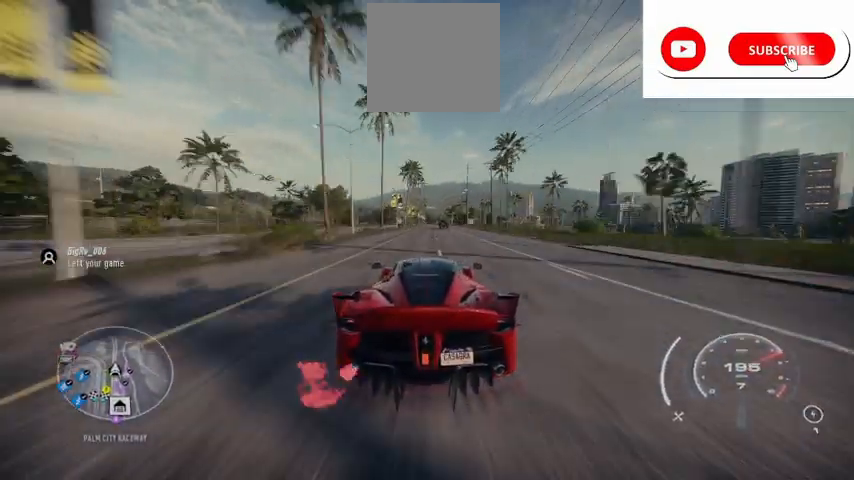
{"buttons": ["R2"], "left_stick": "center", "right_stick": "center", "events": []}
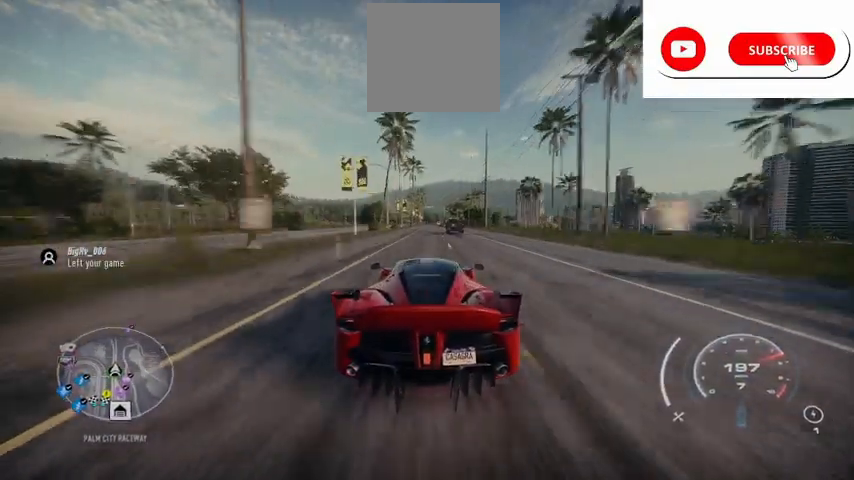
{"buttons": ["R2"], "left_stick": "center", "right_stick": "center", "events": []}
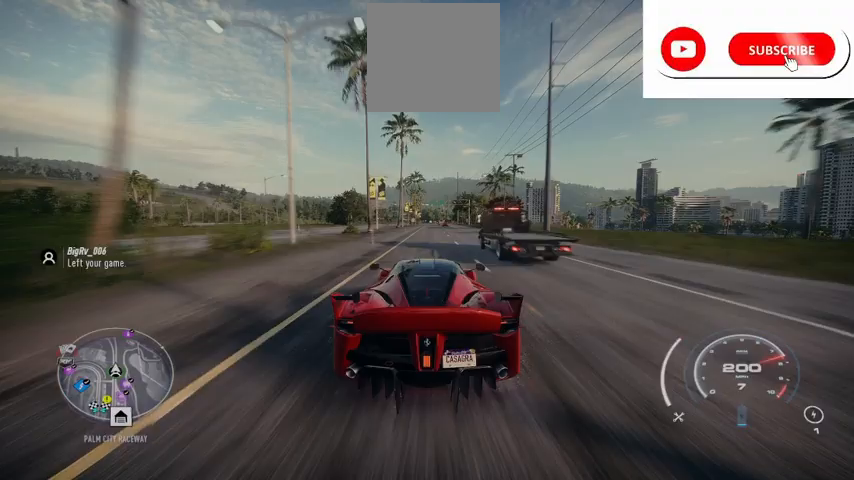
{"buttons": ["R2"], "left_stick": "center", "right_stick": "center", "events": []}
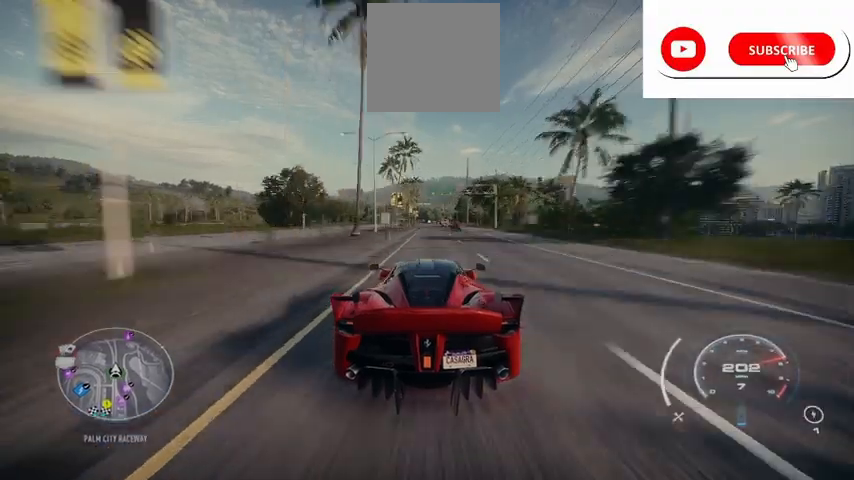
{"buttons": ["R2"], "left_stick": "center", "right_stick": "center", "events": []}
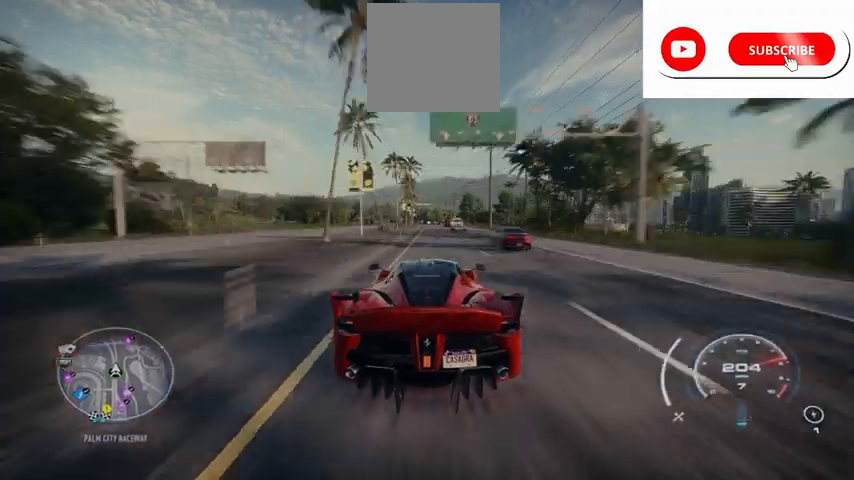
{"buttons": ["R2"], "left_stick": "center", "right_stick": "center", "events": []}
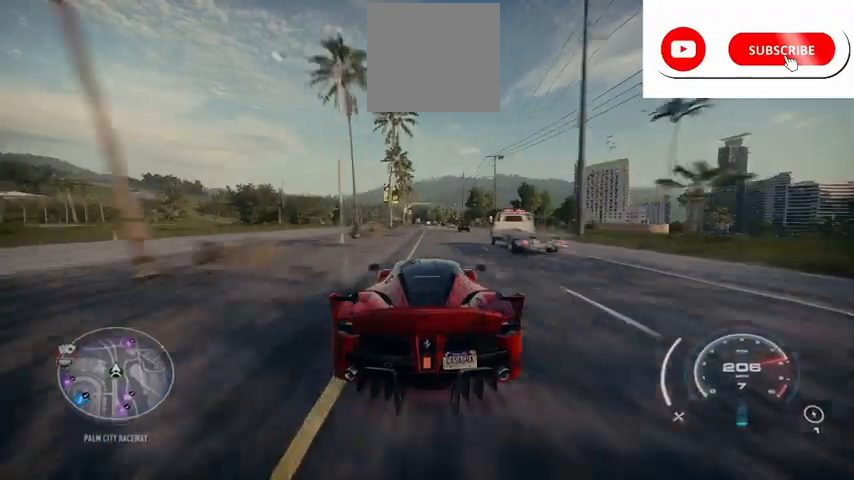
{"buttons": ["R2"], "left_stick": "center", "right_stick": "center", "events": []}
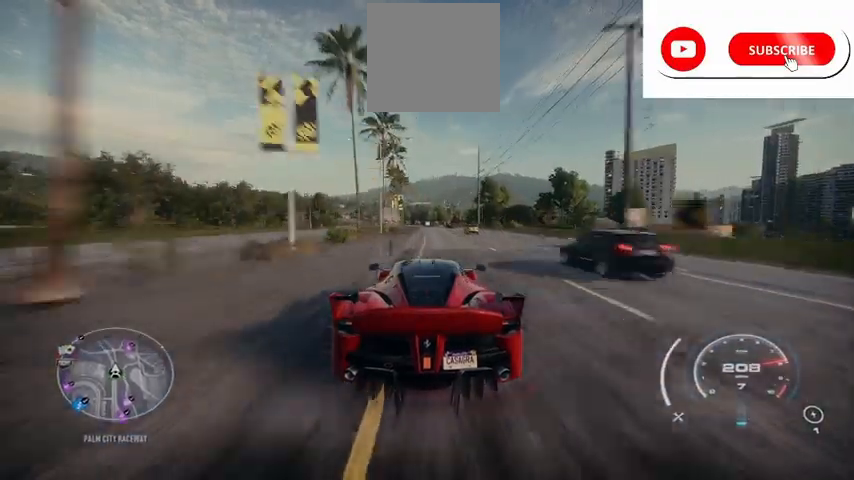
{"buttons": ["R2"], "left_stick": "center", "right_stick": "center", "events": []}
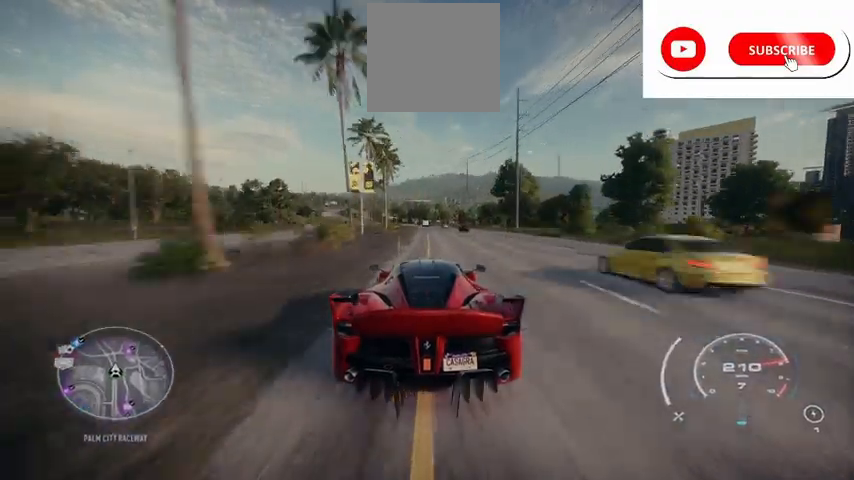
{"buttons": ["R2"], "left_stick": "center", "right_stick": "center", "events": []}
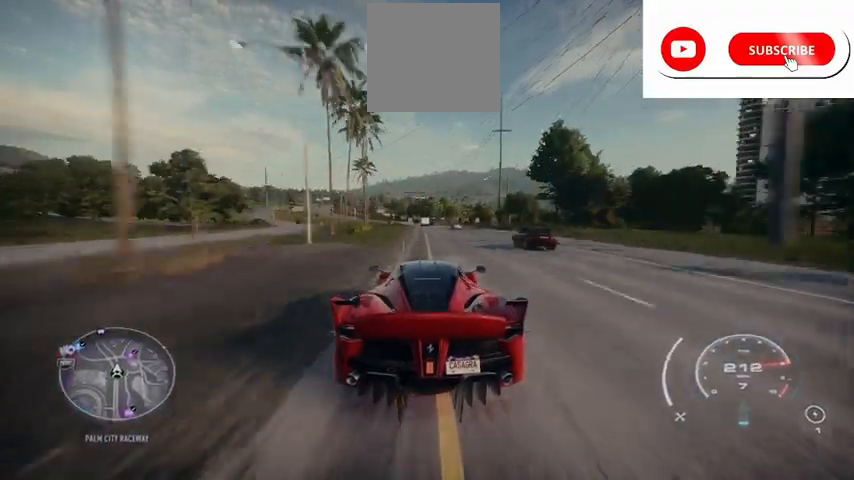
{"buttons": ["R2"], "left_stick": "left", "right_stick": "center", "events": [[292, "left_stick", "left"]]}
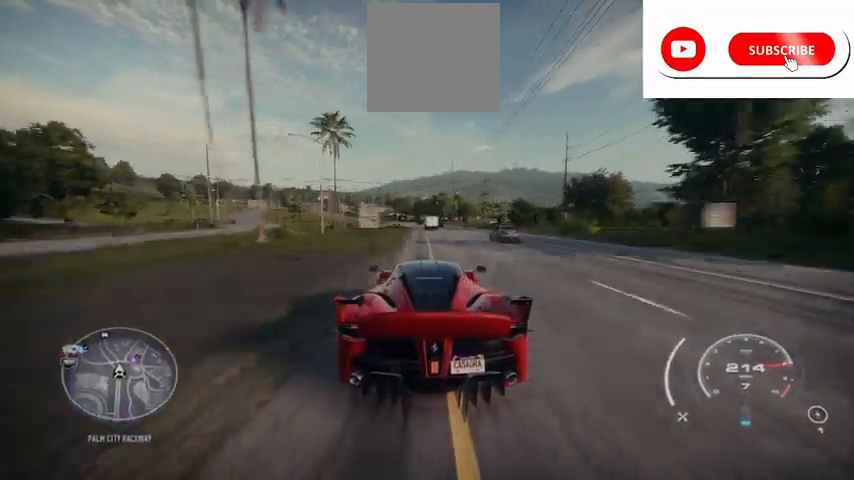
{"buttons": ["R2"], "left_stick": "left", "right_stick": "center", "events": []}
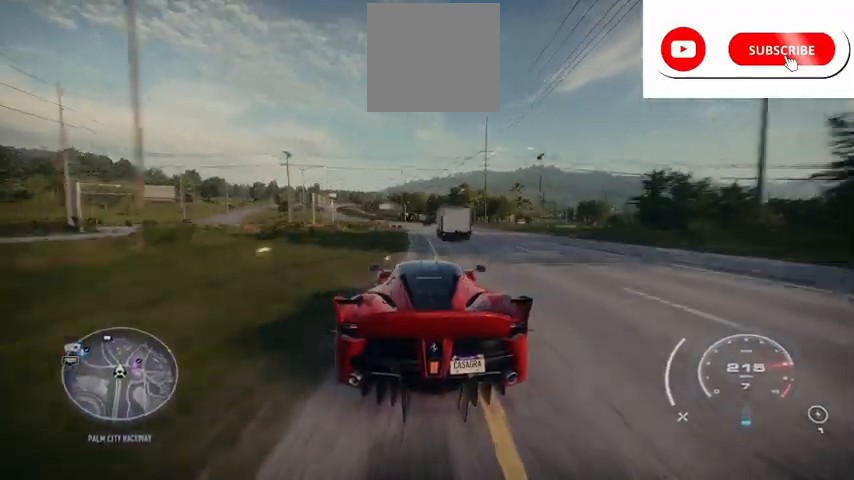
{"buttons": ["R2"], "left_stick": "left", "right_stick": "center", "events": [[209, "left_stick", "center"], [417, "left_stick", "left"]]}
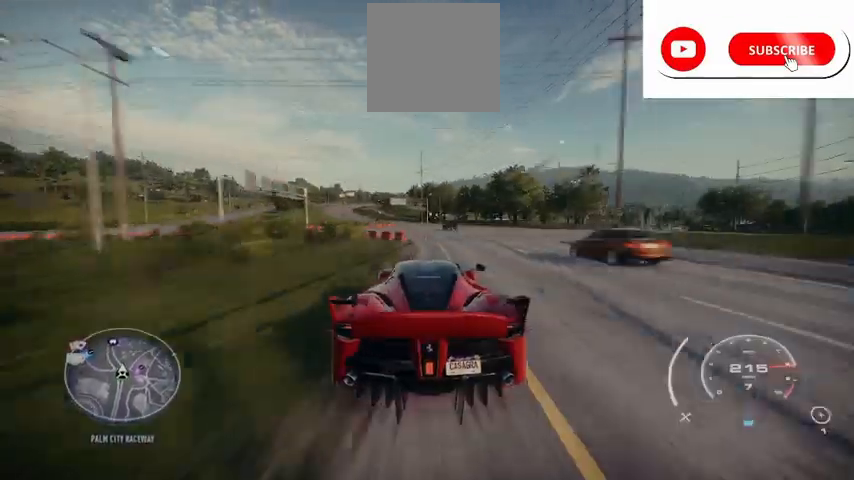
{"buttons": ["R2"], "left_stick": "left", "right_stick": "center", "events": [[209, "R2", "up"], [376, "R2", "down"]]}
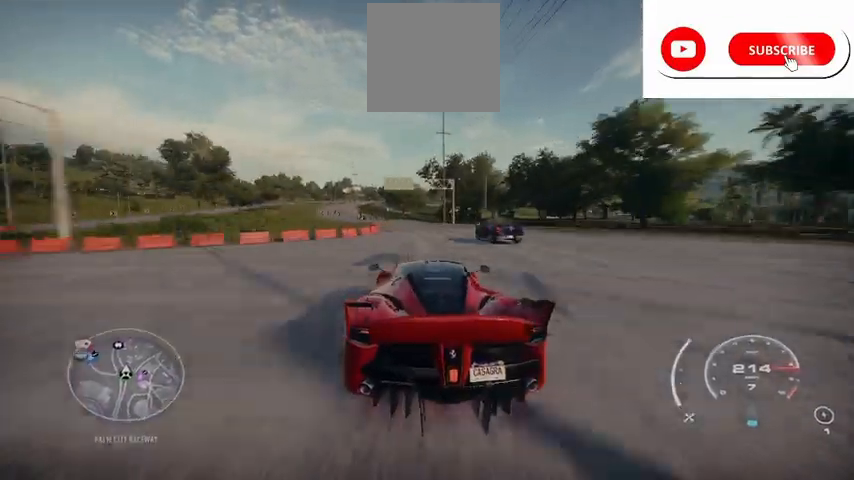
{"buttons": ["R2"], "left_stick": "left", "right_stick": "center", "events": []}
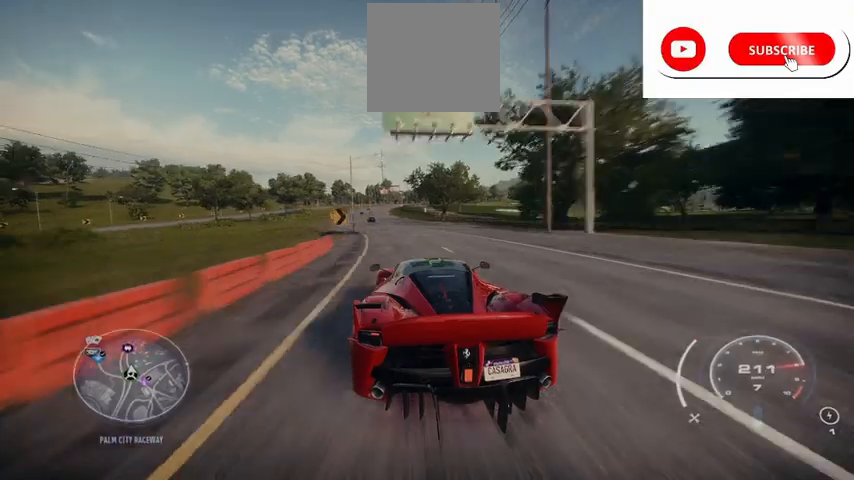
{"buttons": ["R2"], "left_stick": "left", "right_stick": "center", "events": []}
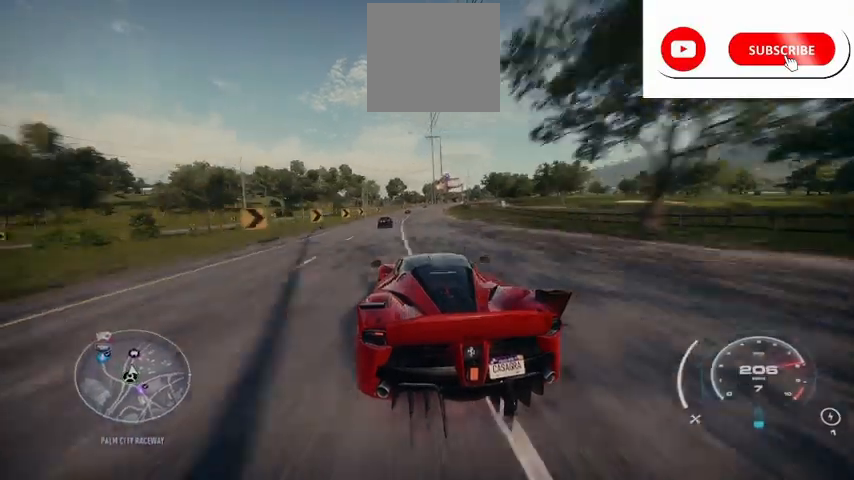
{"buttons": ["L2", "R2"], "left_stick": "left", "right_stick": "center", "events": [[334, "L2", "down"]]}
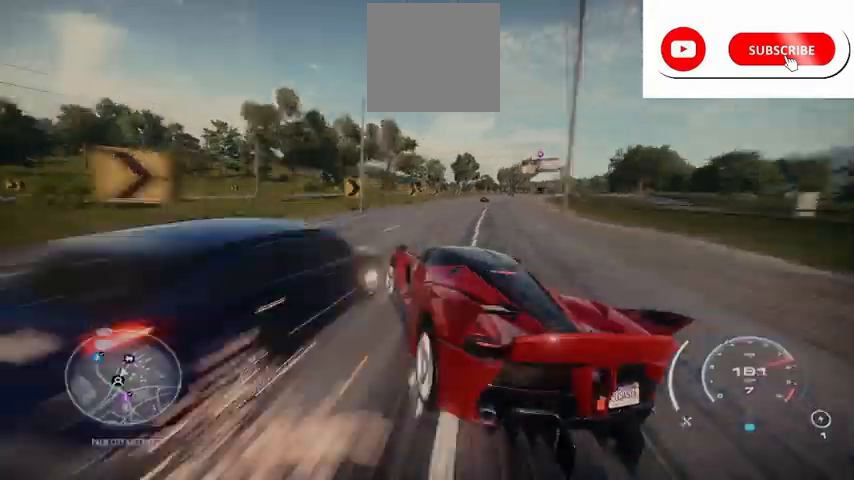
{"buttons": ["L2", "R2"], "left_stick": "left", "right_stick": "center", "events": []}
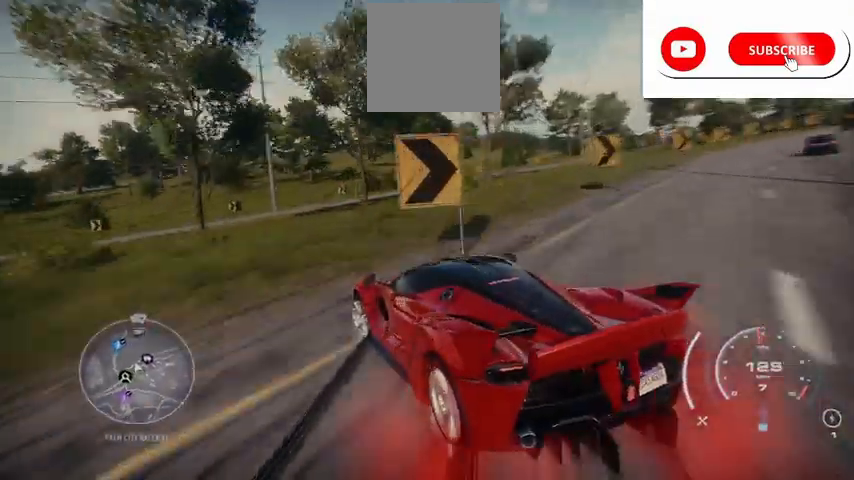
{"buttons": ["L1", "R2"], "left_stick": "left", "right_stick": "center", "events": [[42, "L2", "up"], [459, "L1", "down"]]}
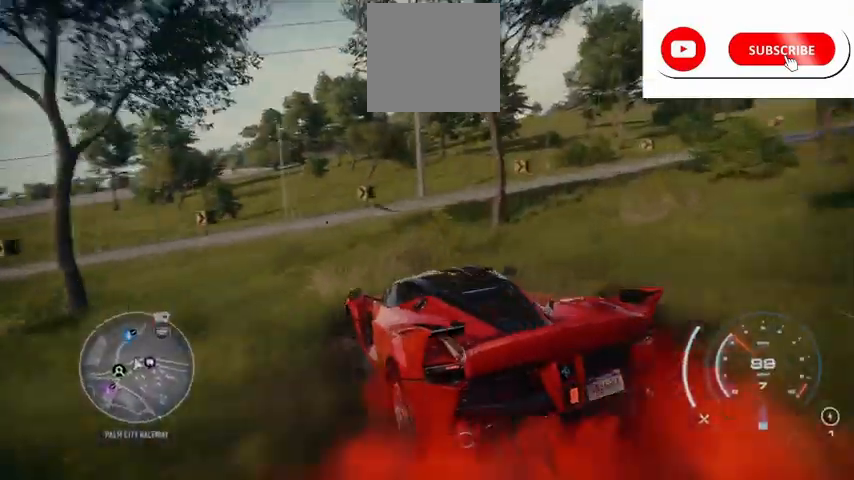
{"buttons": ["R2"], "left_stick": "up-left", "right_stick": "center", "events": [[41, "L1", "up"], [41, "left_stick", "up-left"], [166, "L1", "down"], [208, "L1", "up"], [333, "L1", "down"], [375, "L1", "up"]]}
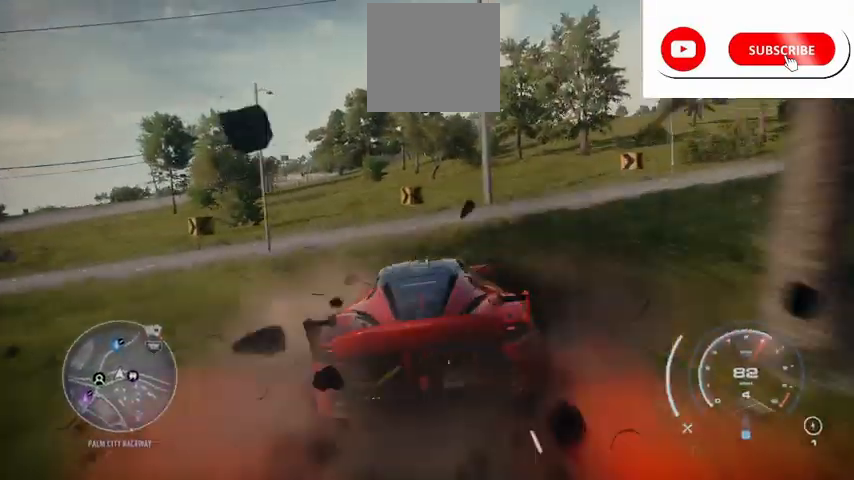
{"buttons": [], "left_stick": "up-left", "right_stick": "center", "events": [[42, "L2", "down"], [42, "X", "down"], [459, "L2", "up"], [459, "R2", "up"], [500, "X", "up"]]}
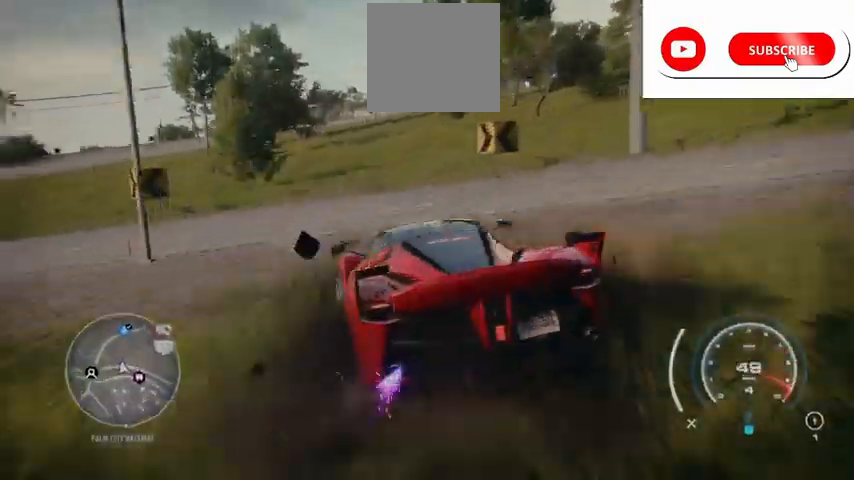
{"buttons": ["L1", "R2"], "left_stick": "up-left", "right_stick": "center", "events": [[126, "R2", "down"], [459, "L1", "down"]]}
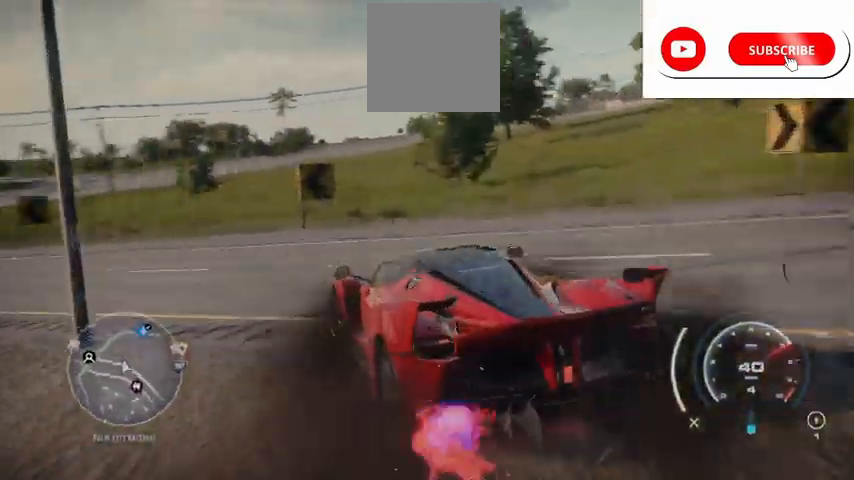
{"buttons": ["R2"], "left_stick": "up-left", "right_stick": "center", "events": [[42, "L1", "up"], [125, "L1", "down"], [209, "L1", "up"]]}
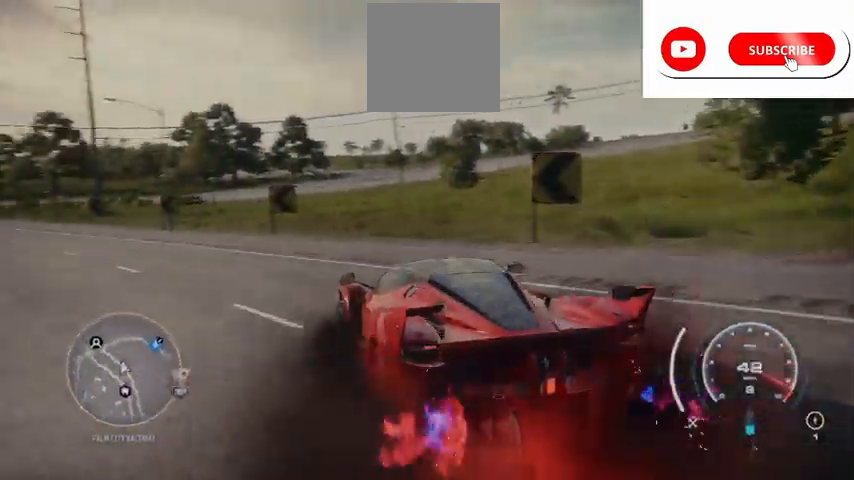
{"buttons": ["R2"], "left_stick": "center", "right_stick": "center", "events": [[166, "R1", "down"], [250, "R1", "up"], [291, "left_stick", "center"]]}
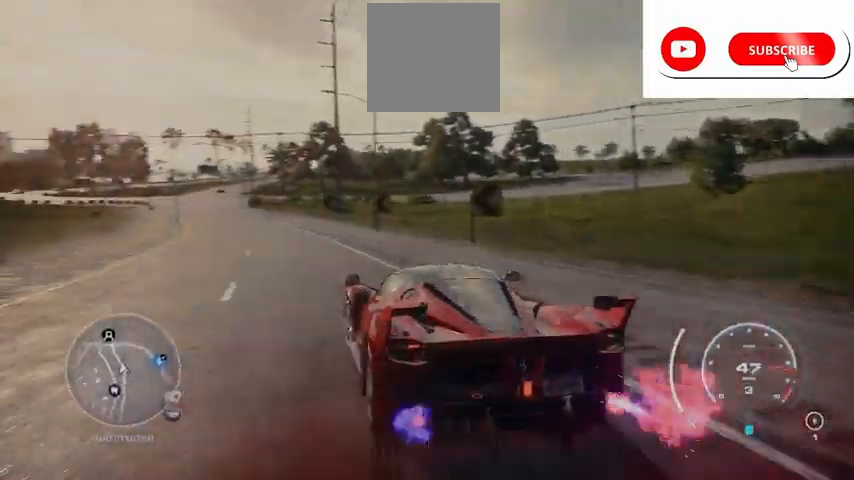
{"buttons": ["R2"], "left_stick": "center", "right_stick": "center", "events": []}
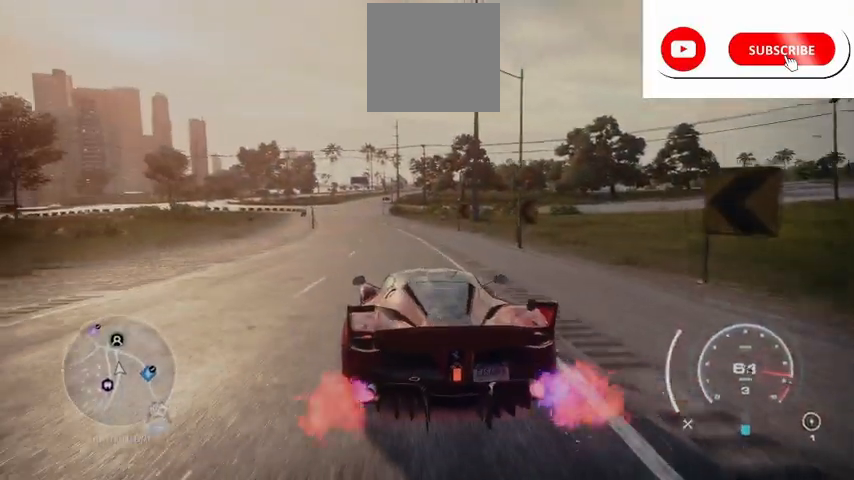
{"buttons": ["R2"], "left_stick": "left", "right_stick": "center", "events": [[333, "left_stick", "left"]]}
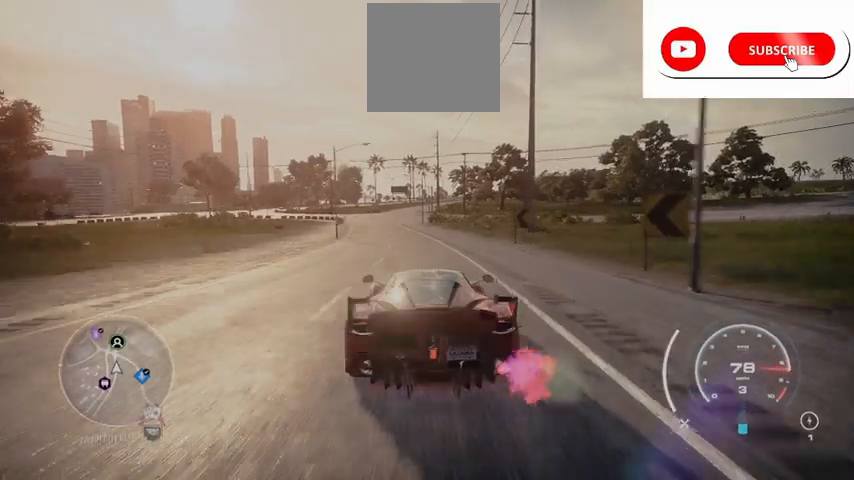
{"buttons": ["R2"], "left_stick": "center", "right_stick": "center", "events": [[84, "left_stick", "center"], [334, "R1", "down"], [459, "R1", "up"]]}
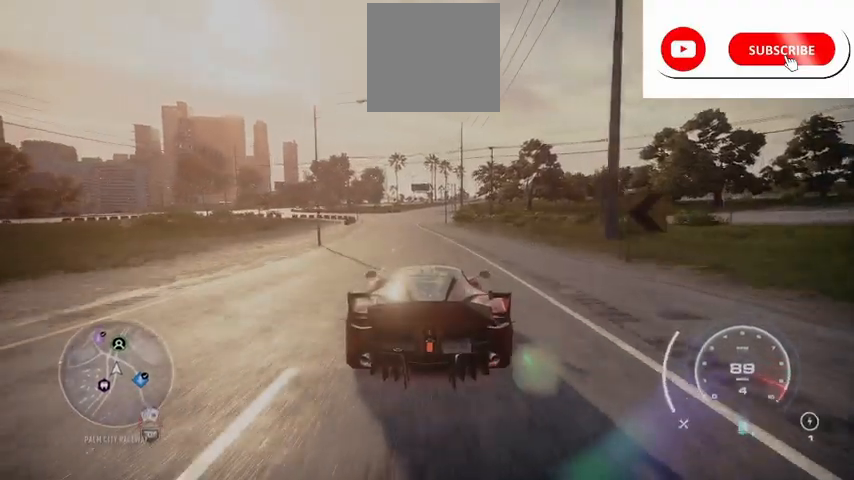
{"buttons": ["R2"], "left_stick": "center", "right_stick": "center", "events": [[208, "left_stick", "left"], [292, "left_stick", "center"]]}
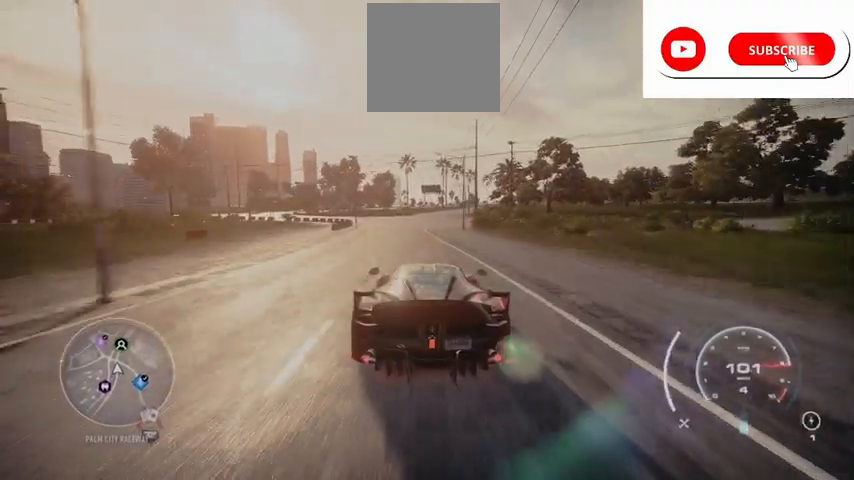
{"buttons": [], "left_stick": "center", "right_stick": "center", "events": [[417, "R2", "up"]]}
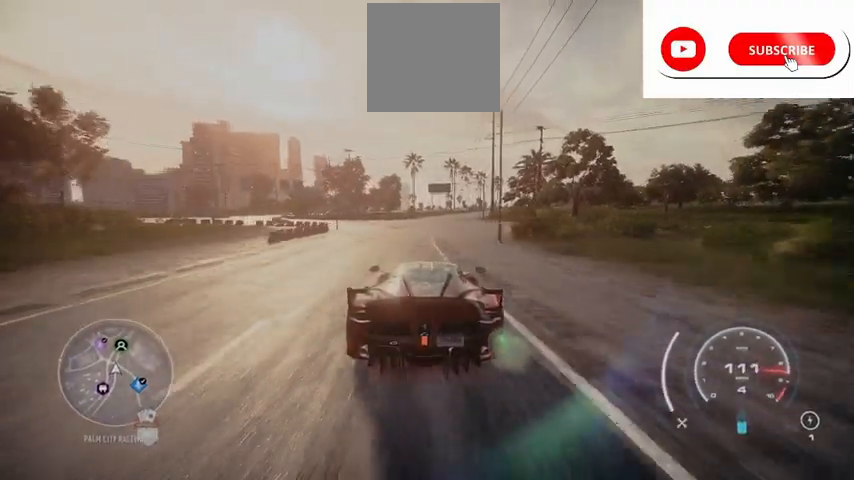
{"buttons": ["R2"], "left_stick": "center", "right_stick": "center", "events": [[375, "R2", "down"]]}